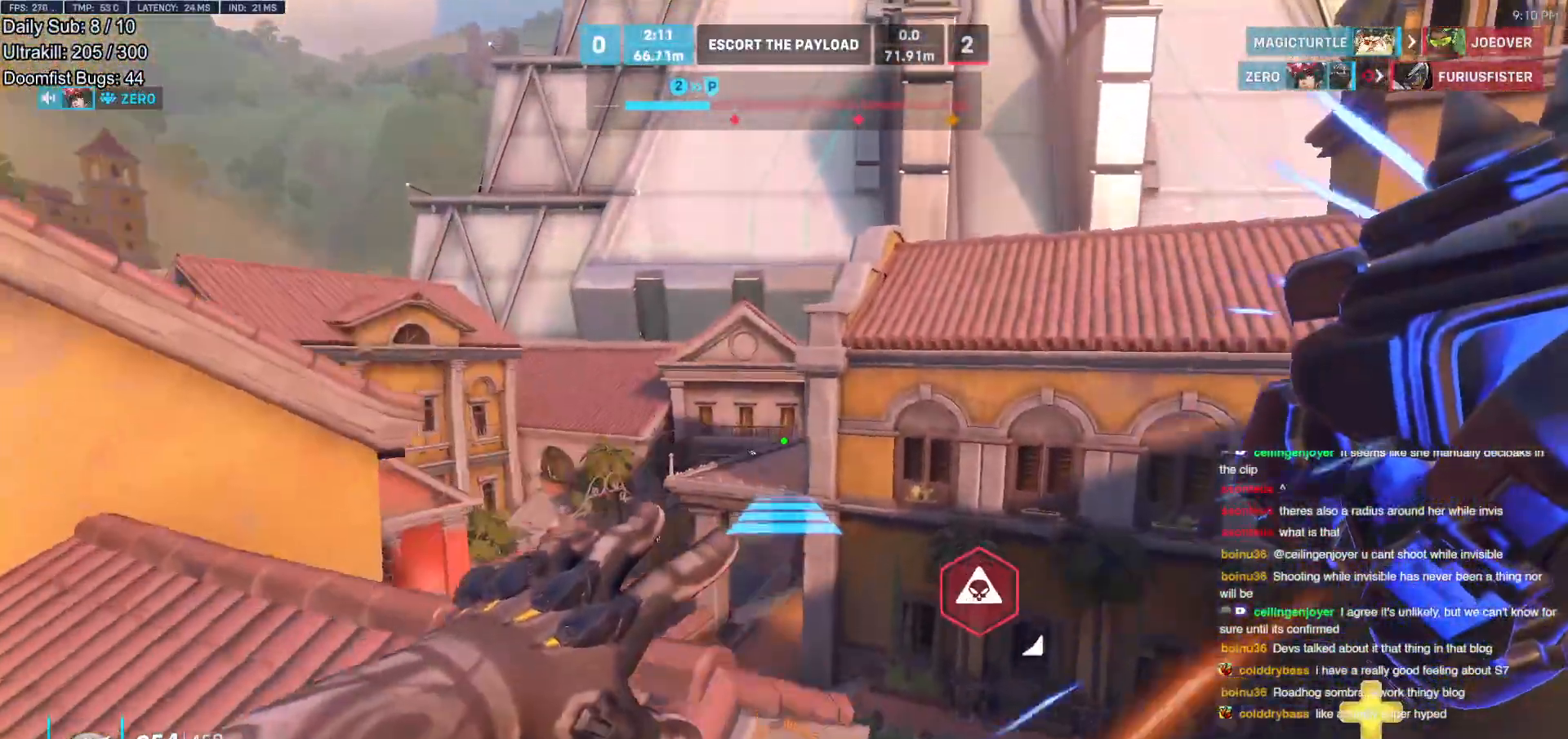
Gameplay with keyboard and mouse; each line is a JSON object with the keys and mouse buttons held at the frame after it. "events" lists presses ("down") and releases ("up") of "a", "ctrl", "d", "e", "f", "melee", "q", "r", "s", "shift", "space", "w", "mouse_left" and "mouse_right" between this image and that frame as [ms after this image, input, new state], when the widget could be followed in between. "mouse_left", "mouse_right" = the "left", "right" buttons of the "mouse" list. No other keys are recorded. Mouse movement is not recorded. Key names are as the overlay labels them; some are game actions (e.g. jump) rather than physical keys.
{"keys": ["w"], "mouse": ["right"], "events": [[317, "d", "up"]]}
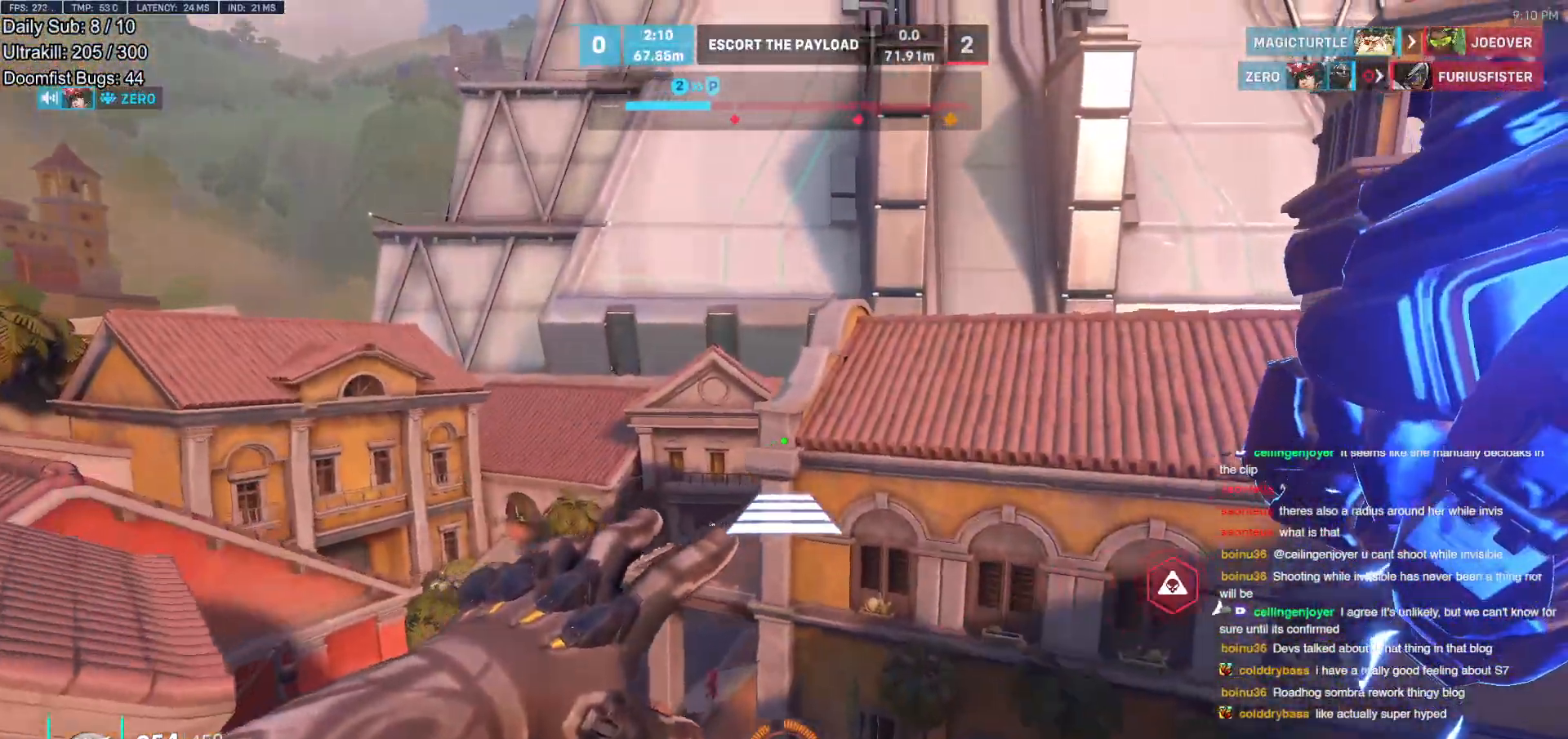
{"keys": ["w"], "mouse": [], "events": [[417, "mouse_right", "up"]]}
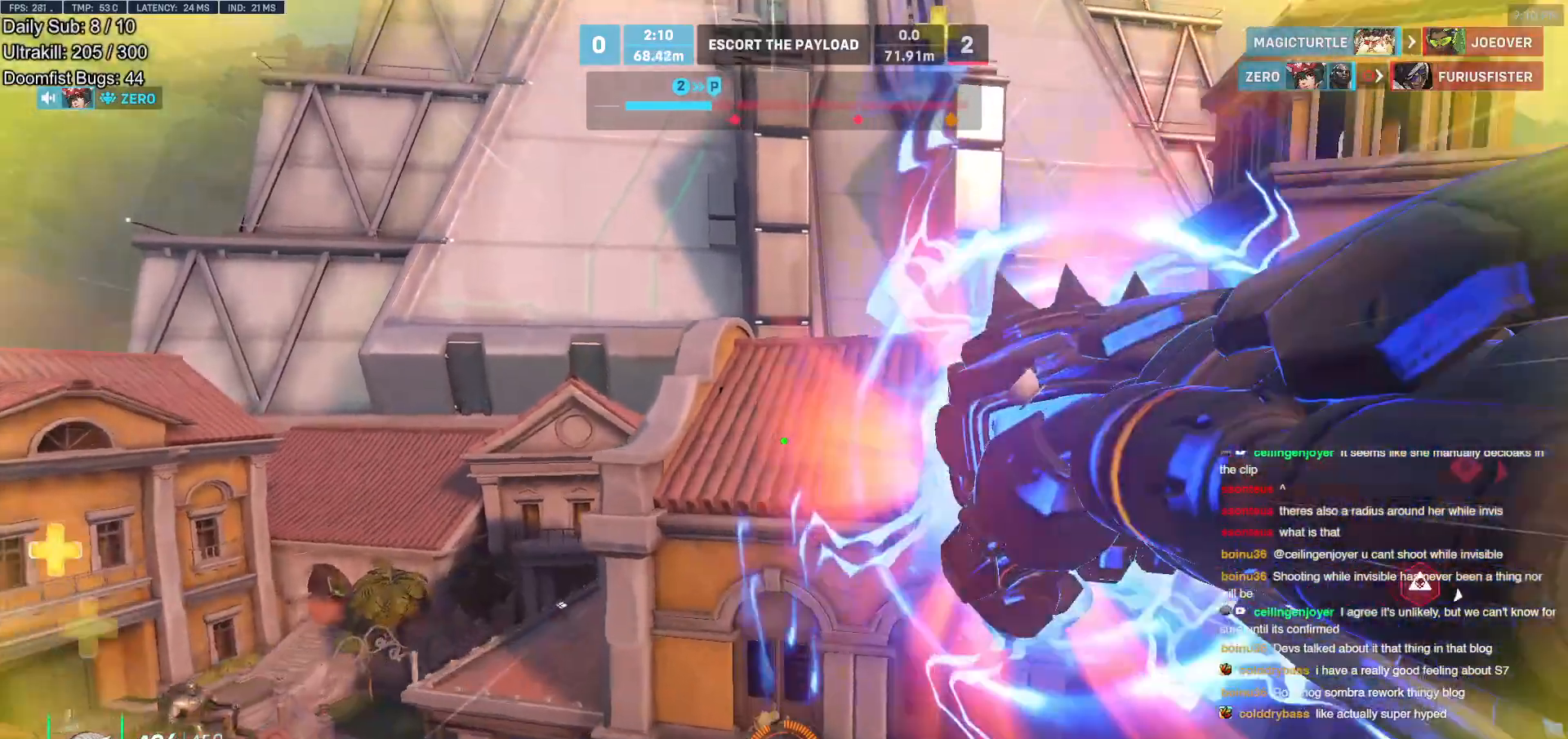
{"keys": ["w"], "mouse": [], "events": [[300, "space", "down"], [350, "space", "up"], [433, "space", "down"], [483, "space", "up"]]}
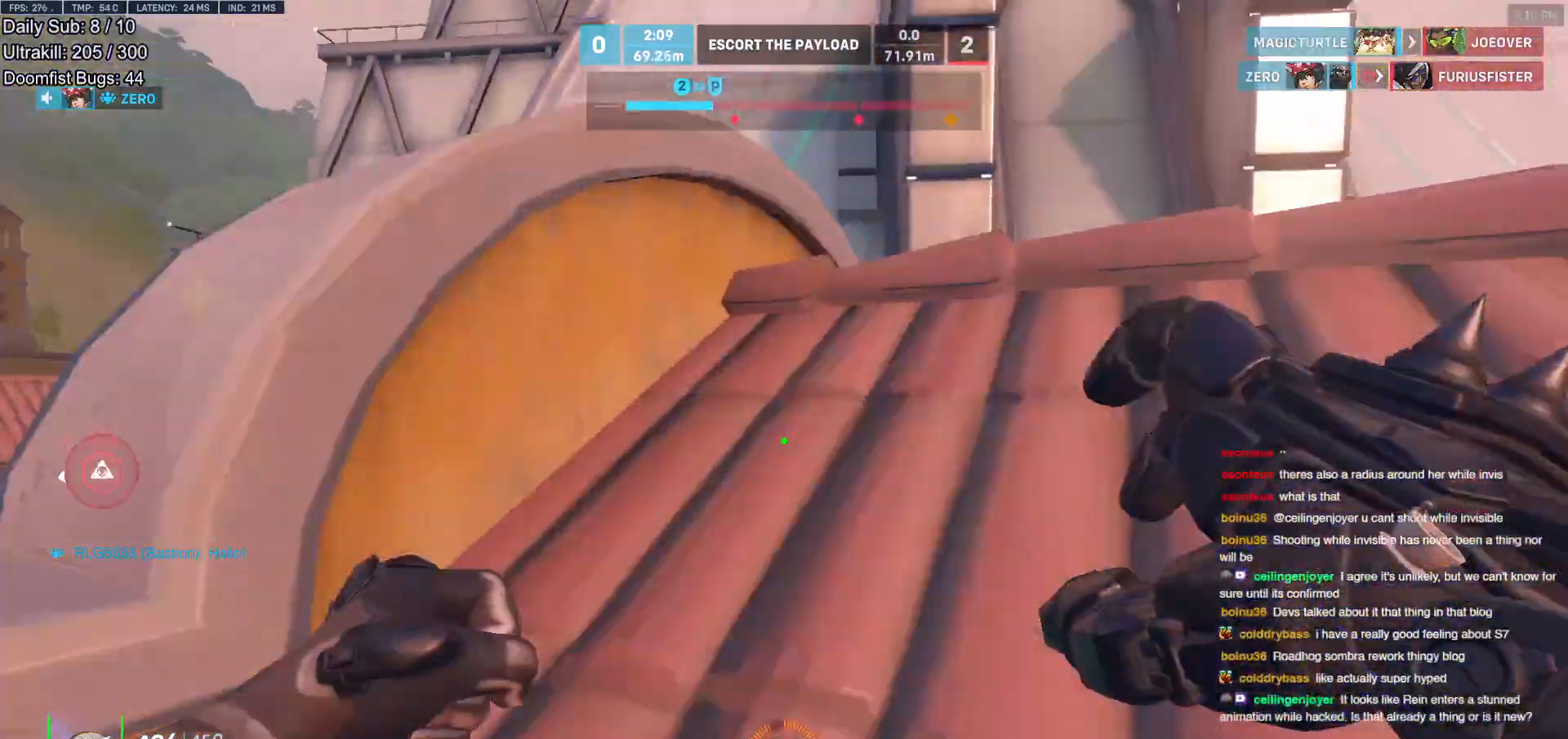
{"keys": ["a", "w"], "mouse": [], "events": [[217, "a", "down"], [267, "w", "up"], [500, "w", "down"]]}
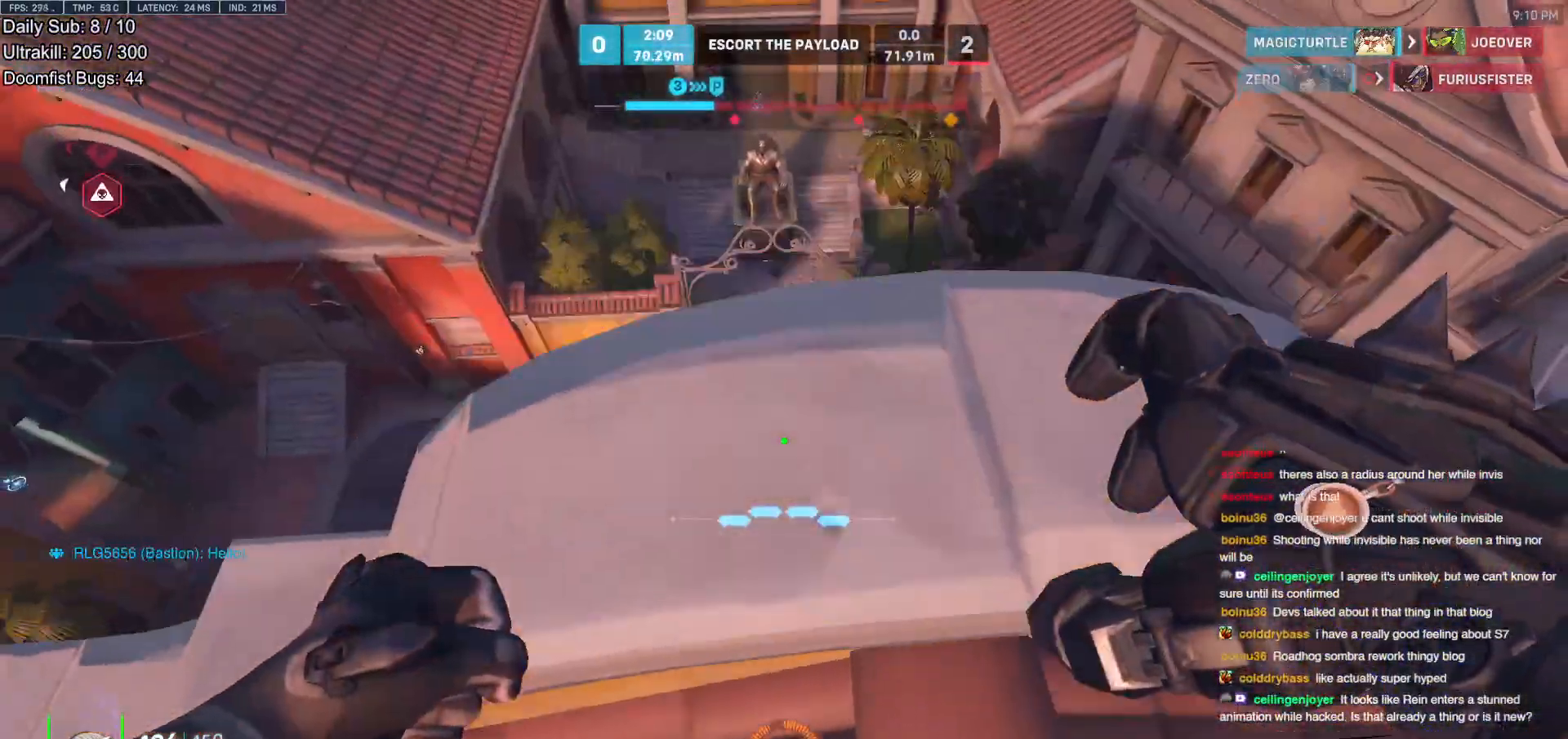
{"keys": ["a", "s"], "mouse": [], "events": [[50, "a", "up"], [100, "w", "up"], [150, "d", "down"], [333, "d", "up"], [467, "a", "down"], [467, "s", "down"]]}
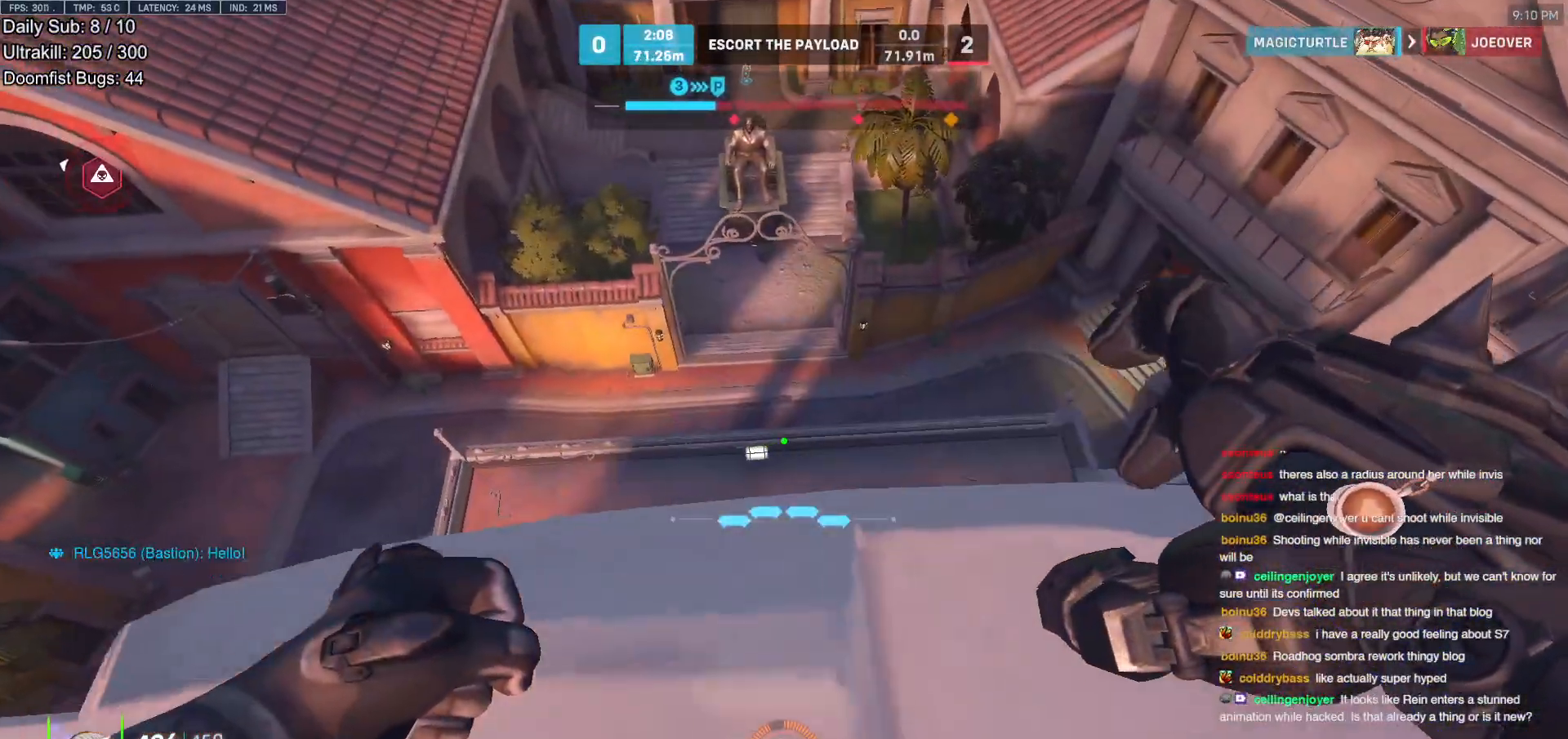
{"keys": ["s"], "mouse": [], "events": [[200, "a", "up"], [200, "s", "up"], [300, "a", "down"], [300, "s", "down"], [350, "a", "up"]]}
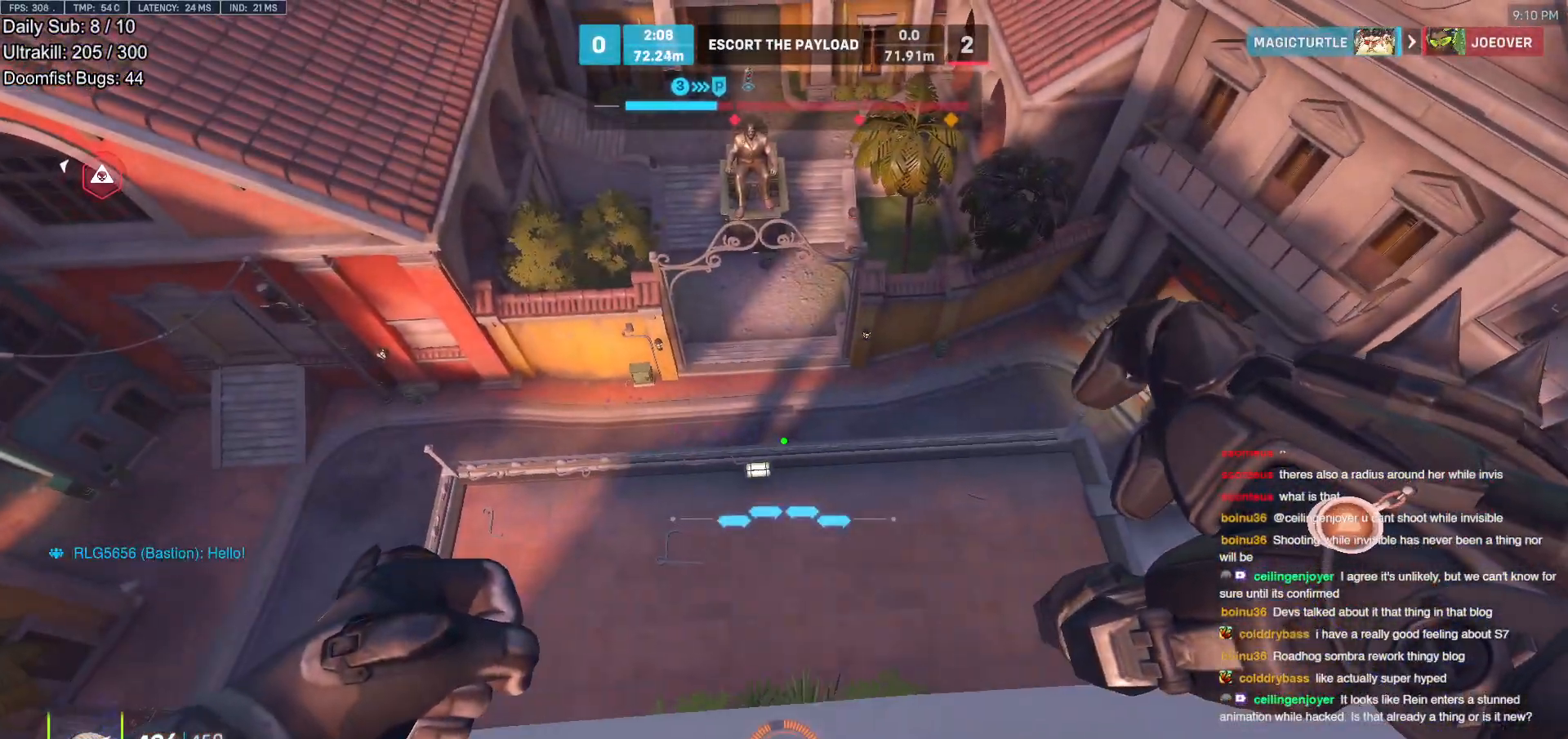
{"keys": ["d", "w"], "mouse": [], "events": [[33, "d", "down"], [167, "s", "up"], [350, "w", "down"]]}
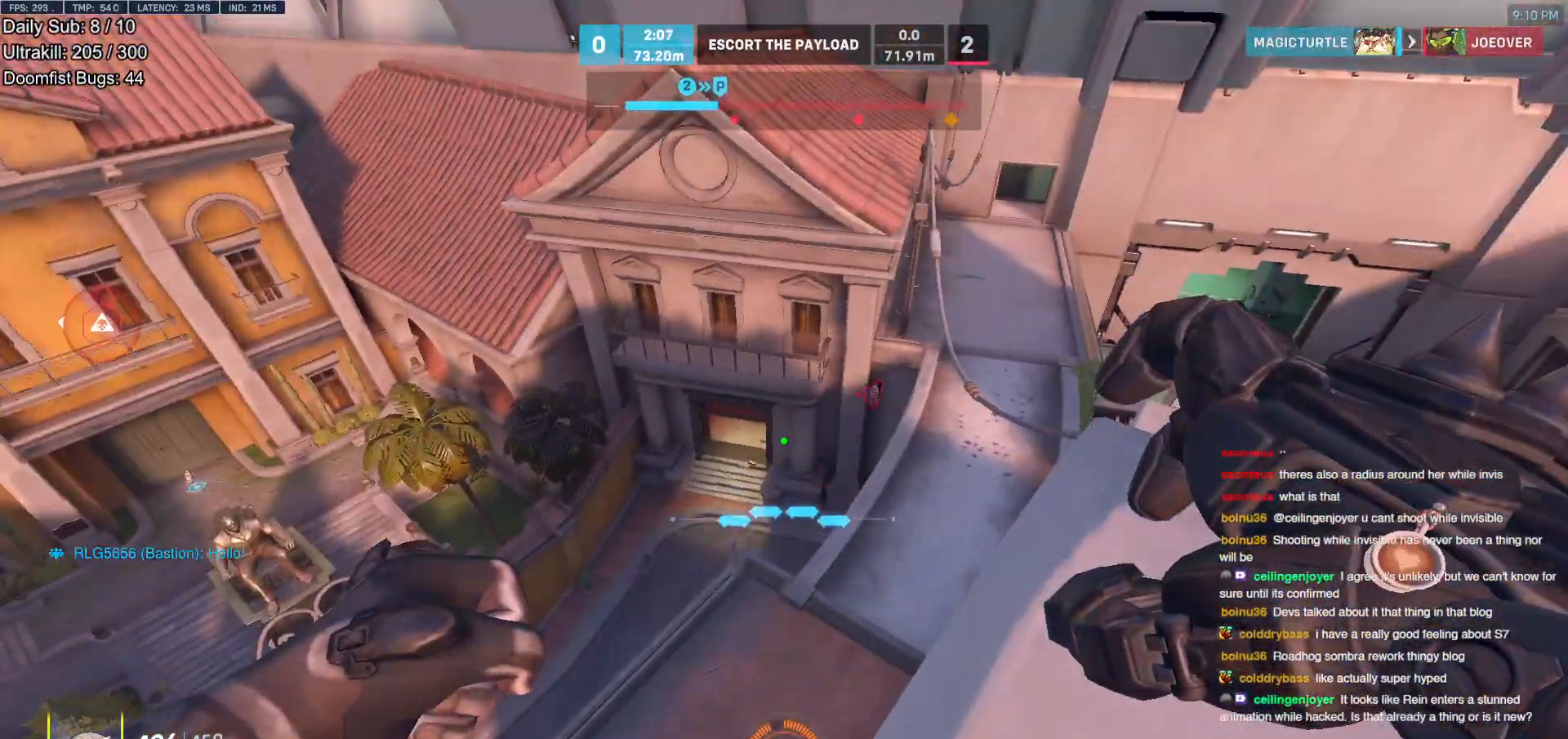
{"keys": ["w"], "mouse": [], "events": [[467, "d", "up"]]}
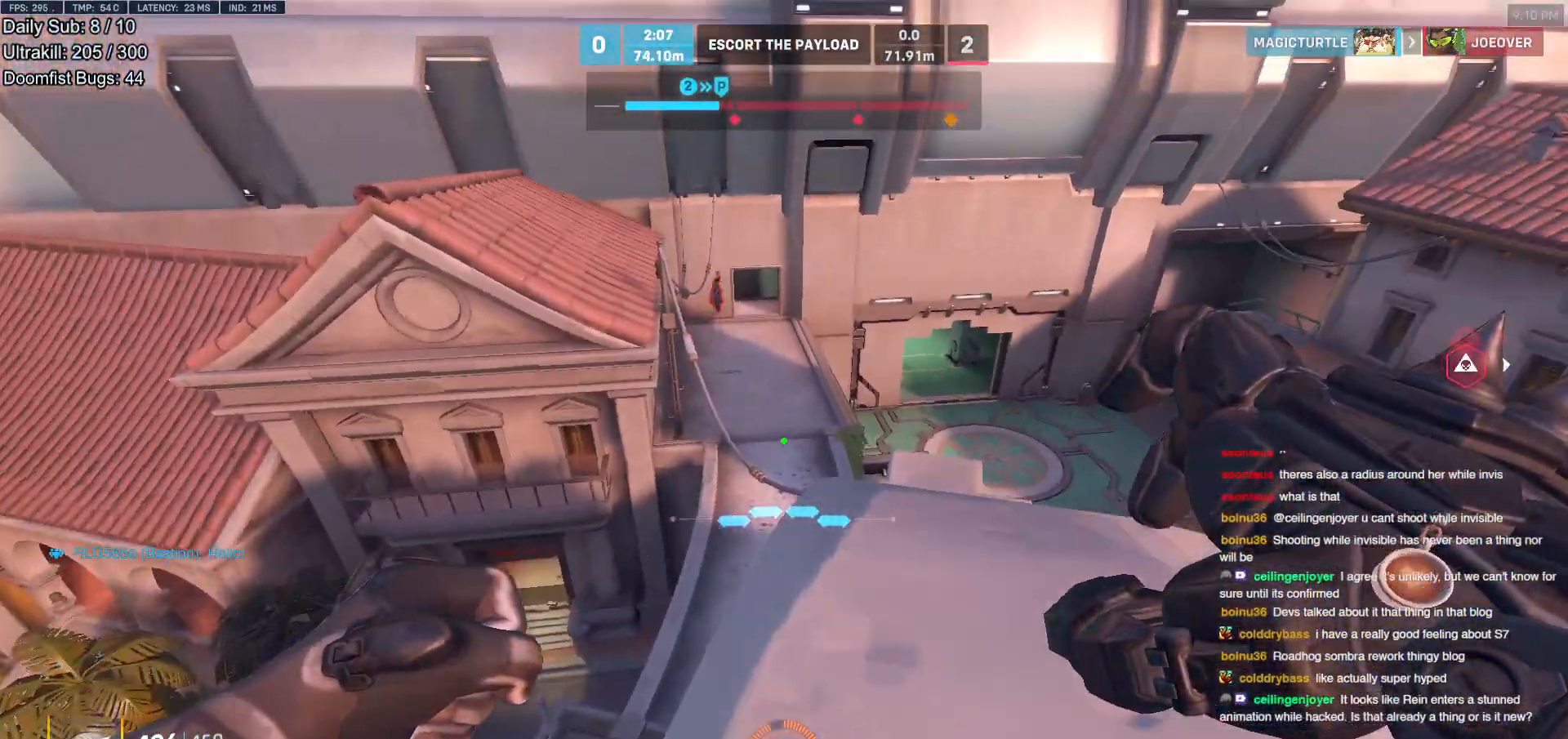
{"keys": ["a", "w"], "mouse": [], "events": [[250, "a", "down"]]}
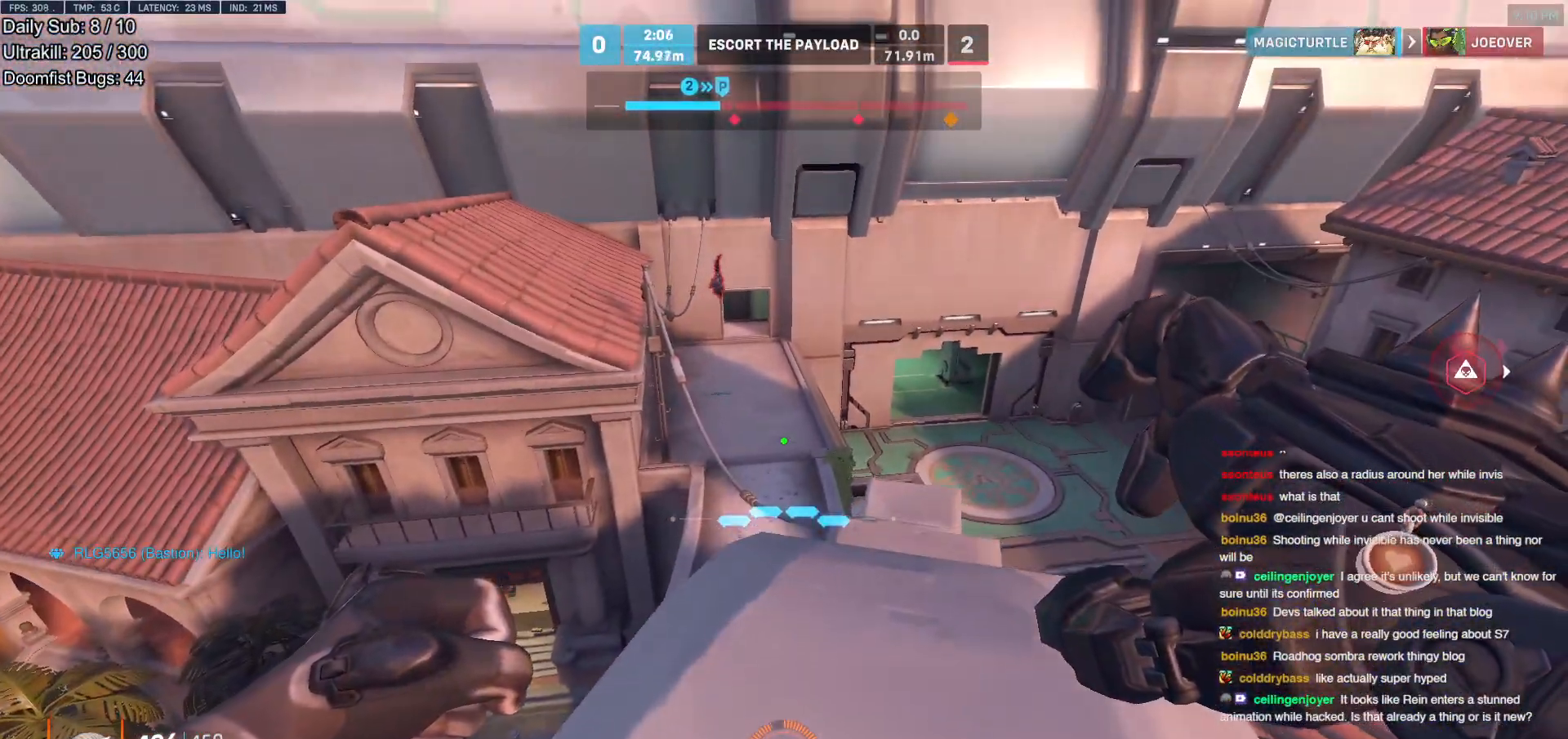
{"keys": ["e", "w"], "mouse": [], "events": [[83, "a", "up"], [400, "e", "down"]]}
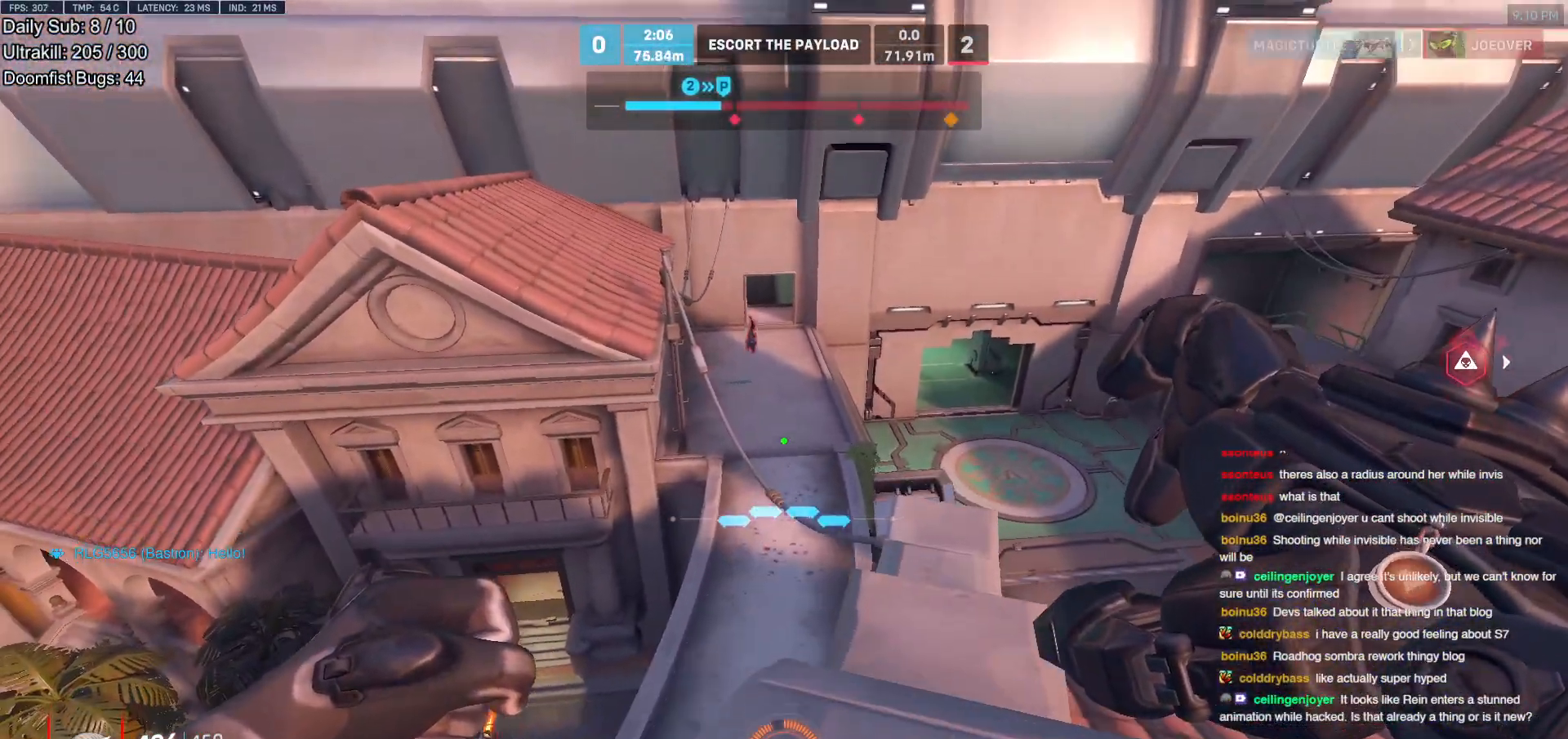
{"keys": [], "mouse": [], "events": [[467, "e", "up"], [467, "w", "up"]]}
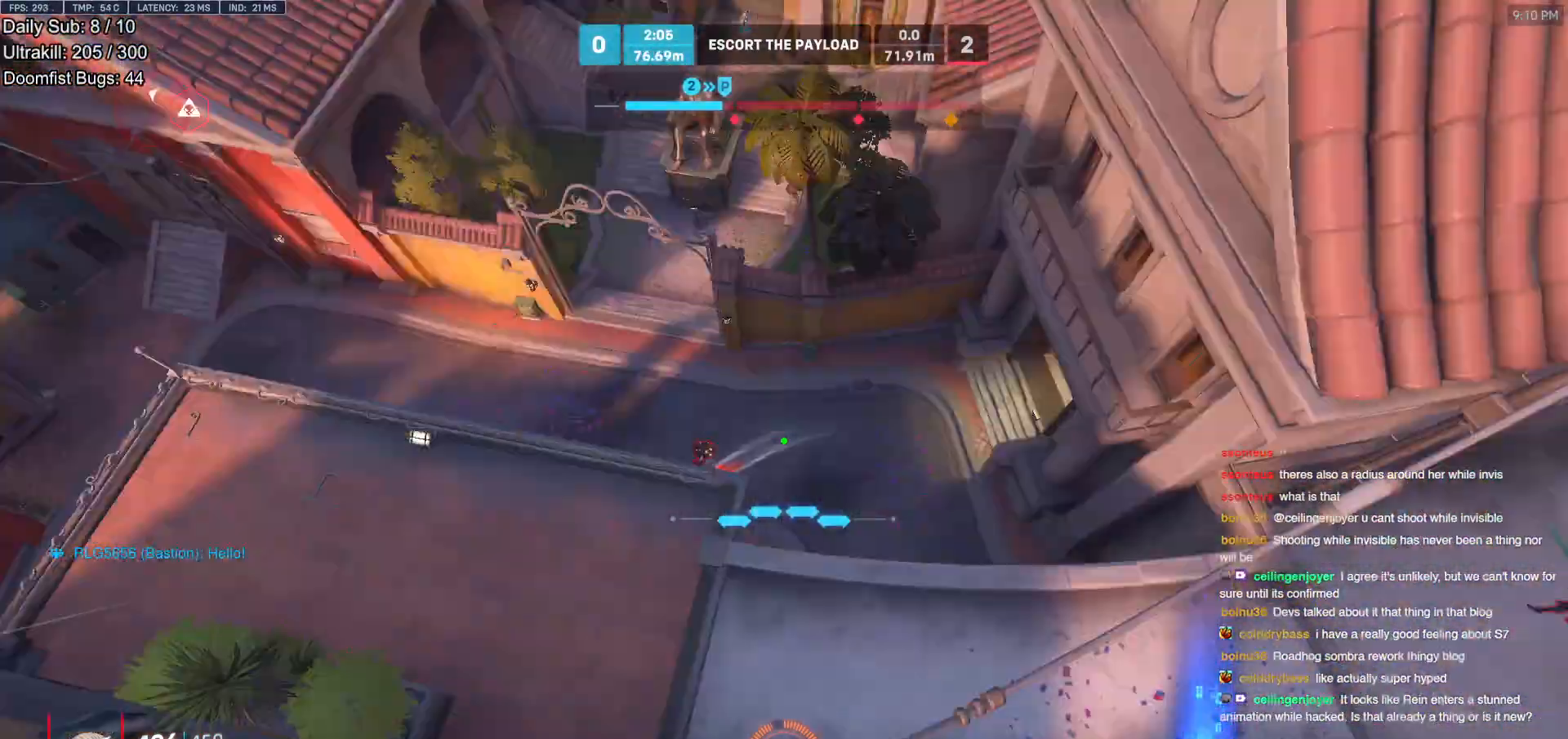
{"keys": [], "mouse": [], "events": []}
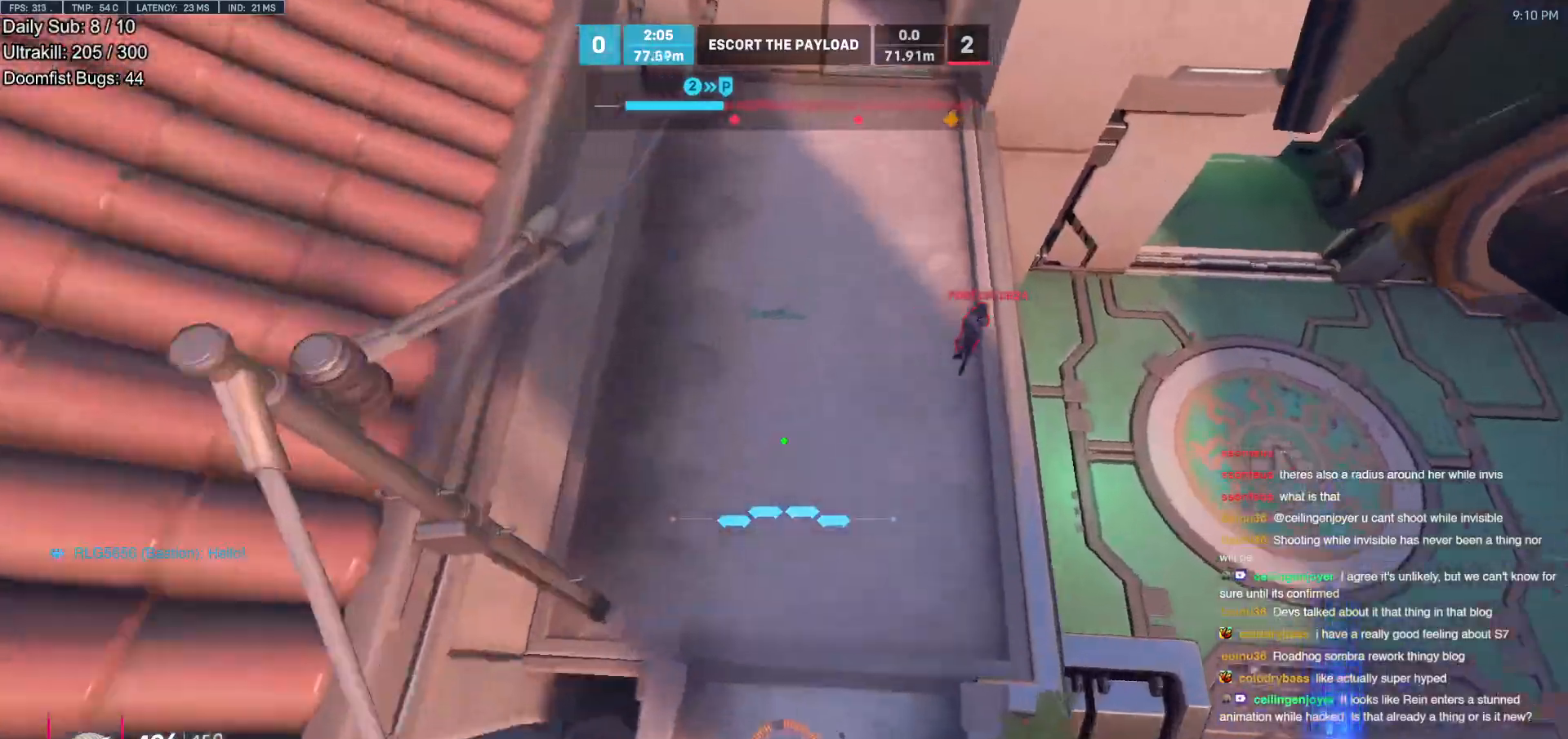
{"keys": ["e", "w"], "mouse": [], "events": [[267, "w", "down"], [450, "e", "down"]]}
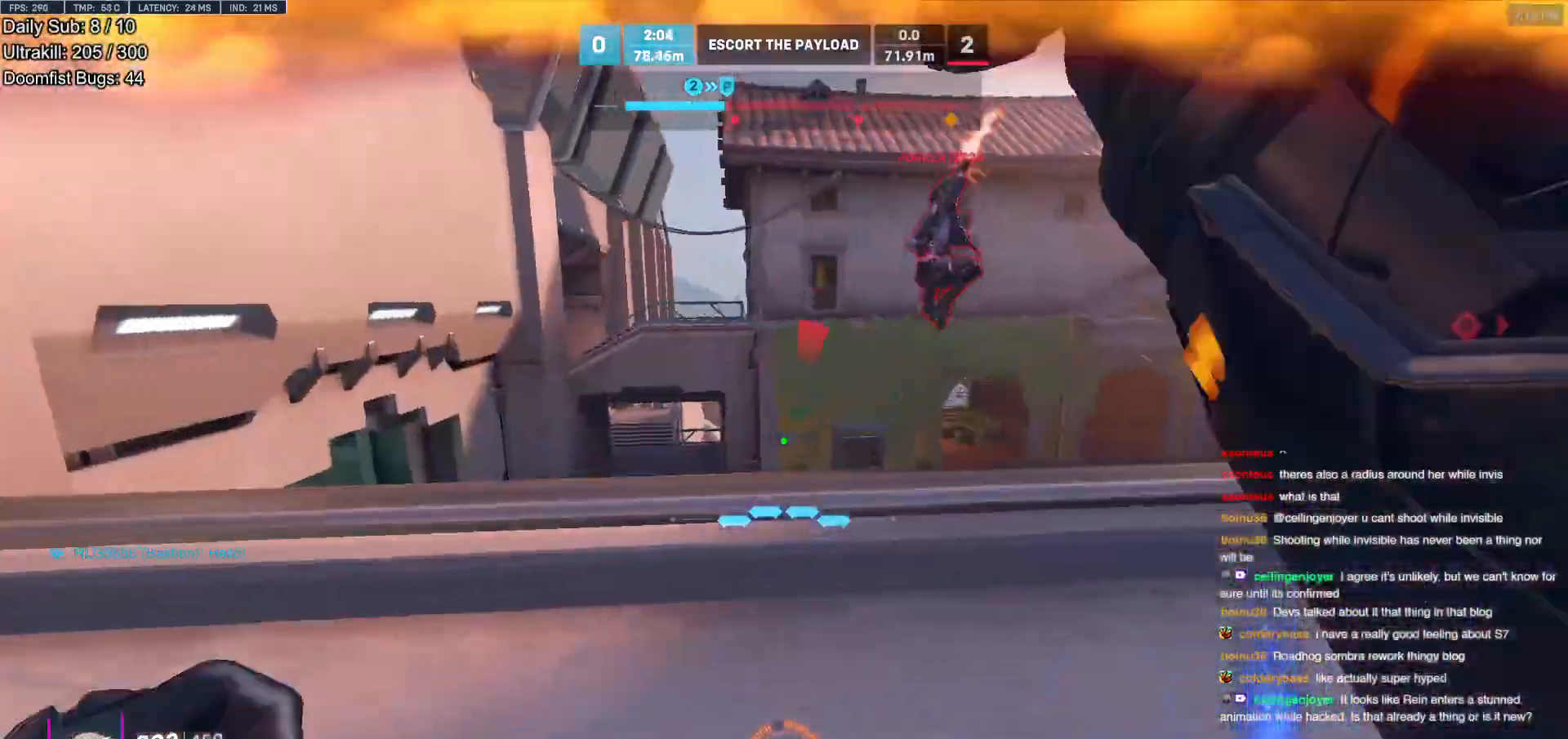
{"keys": ["w"], "mouse": ["left"], "events": [[50, "e", "up"], [50, "space", "down"], [100, "mouse_left", "down"], [133, "space", "up"], [233, "mouse_left", "up"], [383, "a", "down"], [417, "a", "up"], [467, "mouse_left", "down"]]}
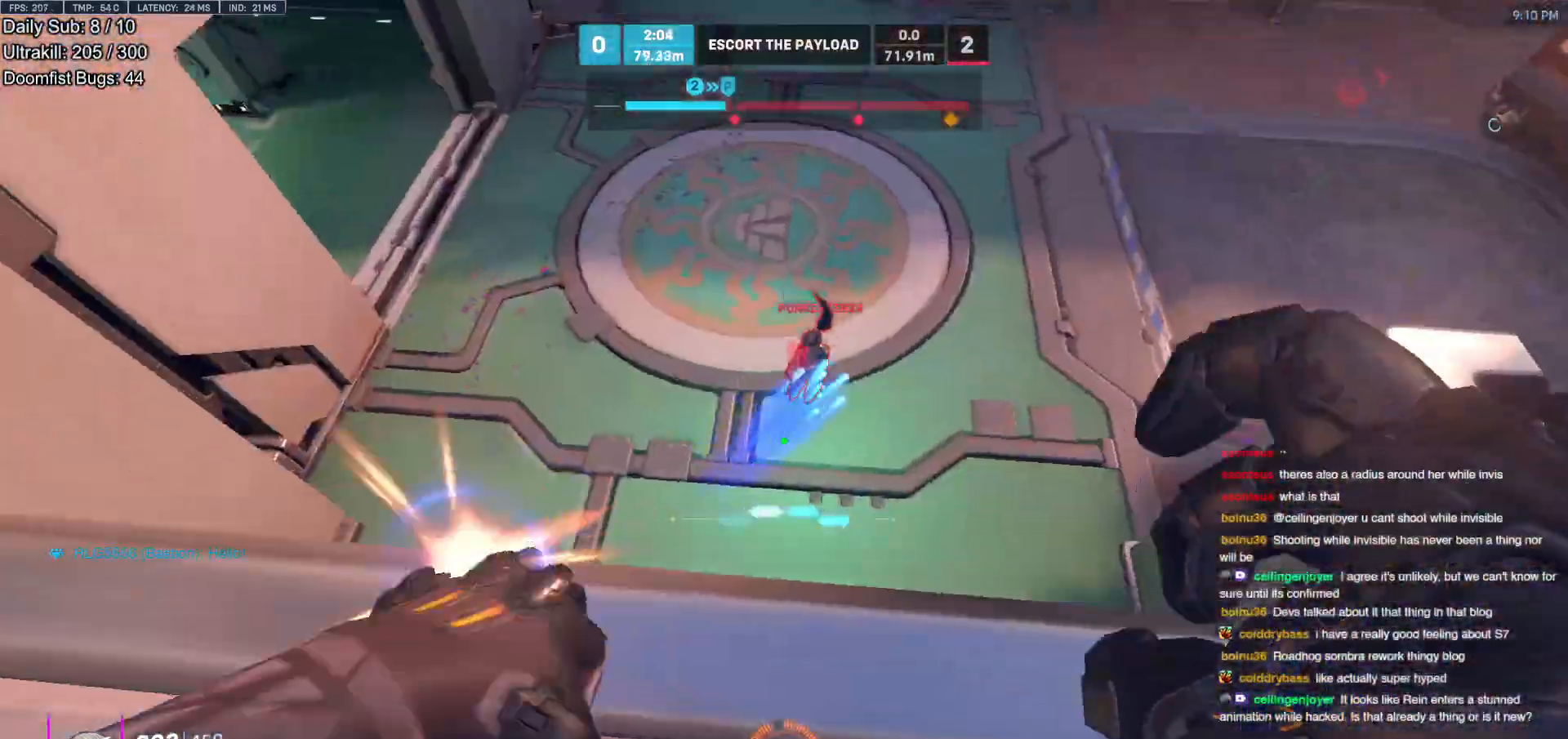
{"keys": ["d", "w"], "mouse": [], "events": [[117, "mouse_left", "up"], [300, "mouse_left", "down"], [433, "d", "down"], [433, "mouse_left", "up"]]}
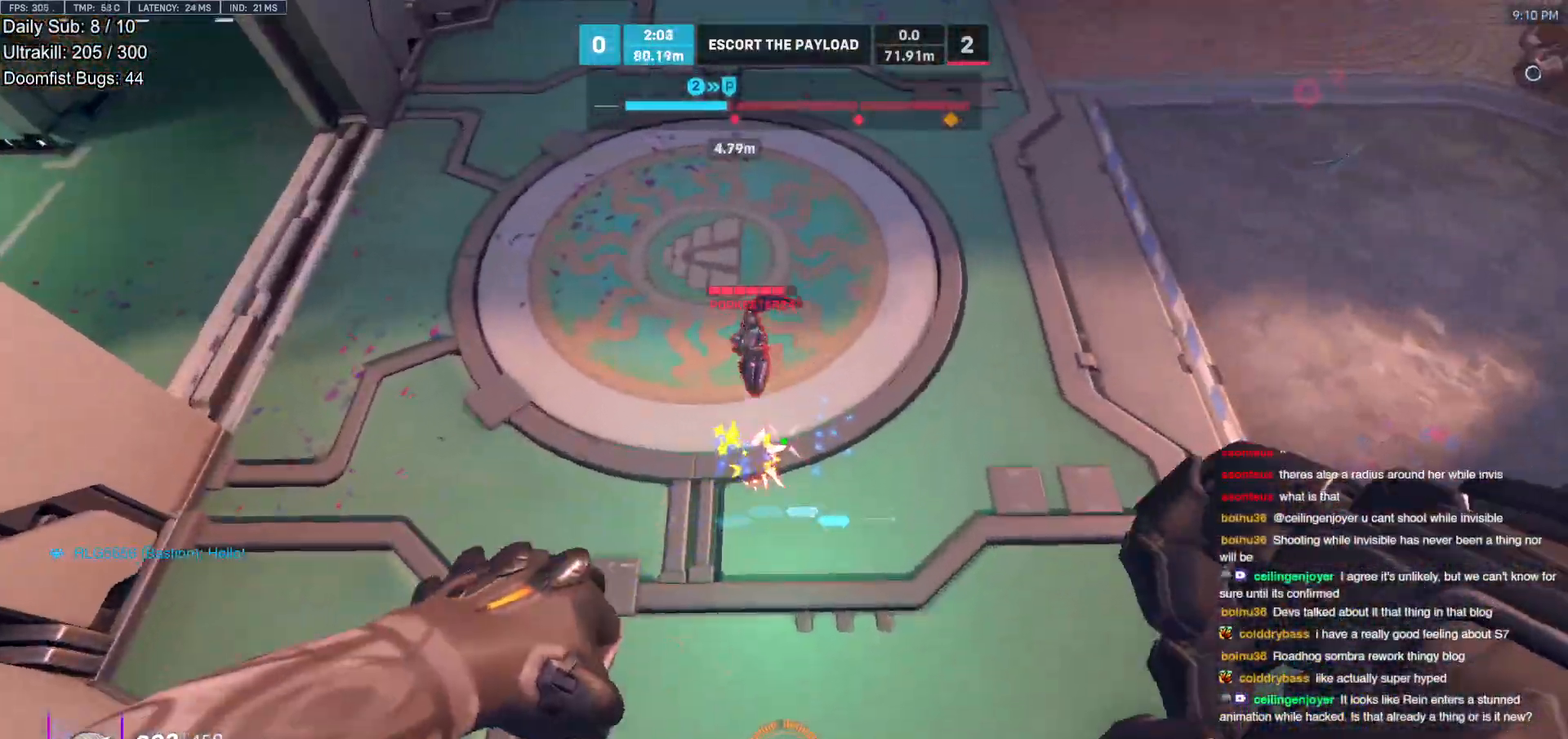
{"keys": ["w"], "mouse": ["right"], "events": [[33, "d", "up"], [167, "mouse_left", "down"], [217, "mouse_right", "down"], [317, "mouse_left", "up"]]}
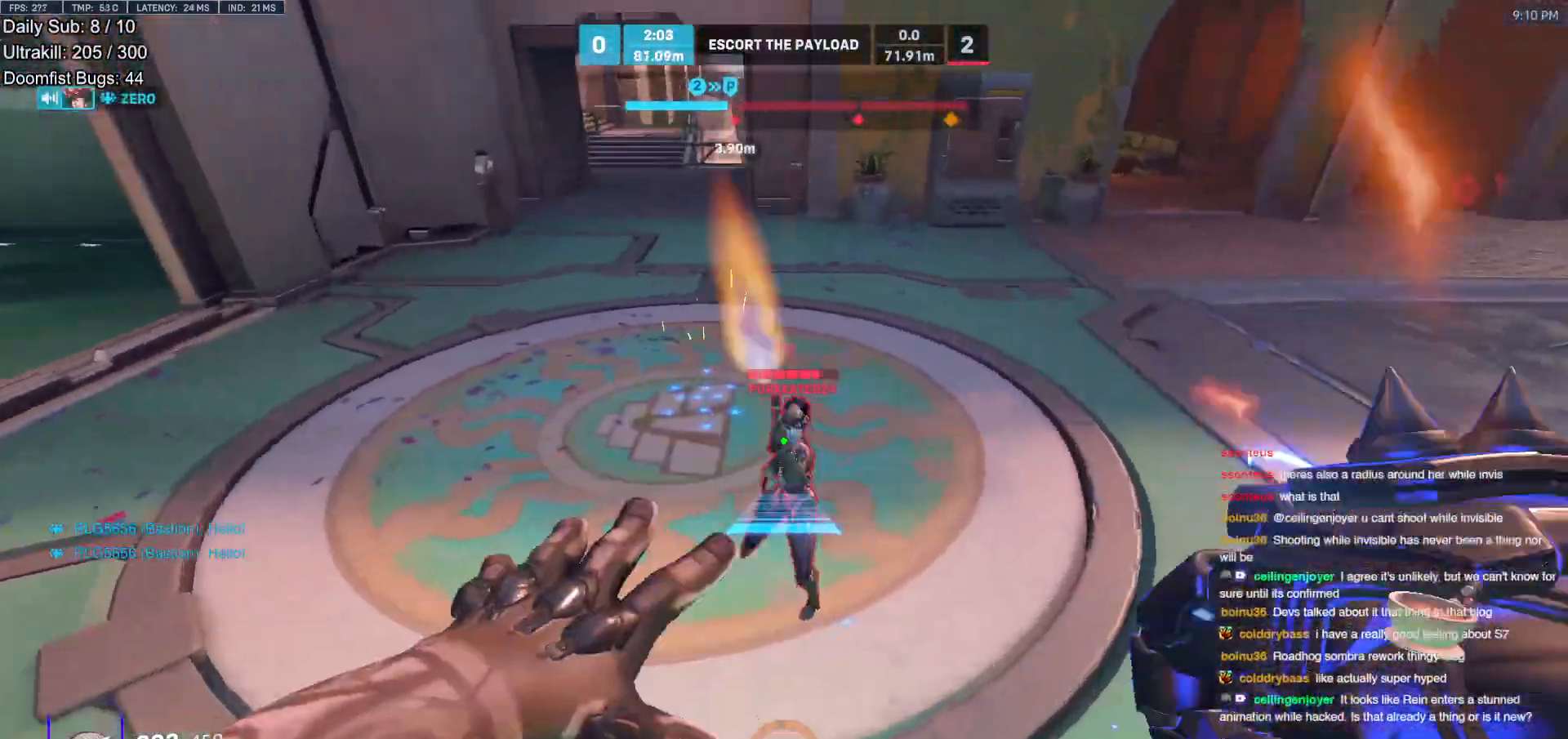
{"keys": ["w"], "mouse": [], "events": [[133, "mouse_right", "up"]]}
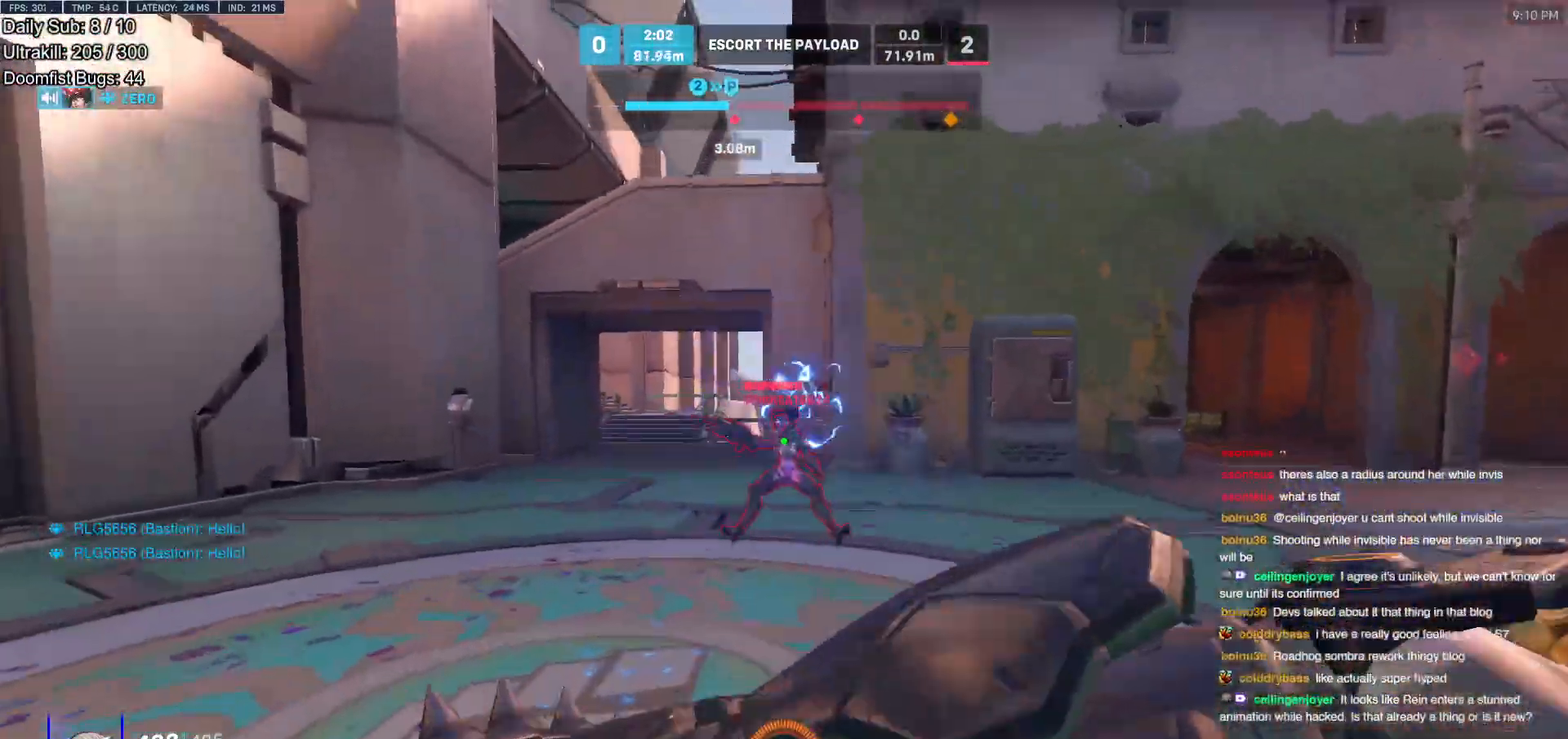
{"keys": ["w"], "mouse": [], "events": [[17, "mouse_left", "down"], [117, "space", "down"], [150, "mouse_left", "up"], [150, "space", "up"]]}
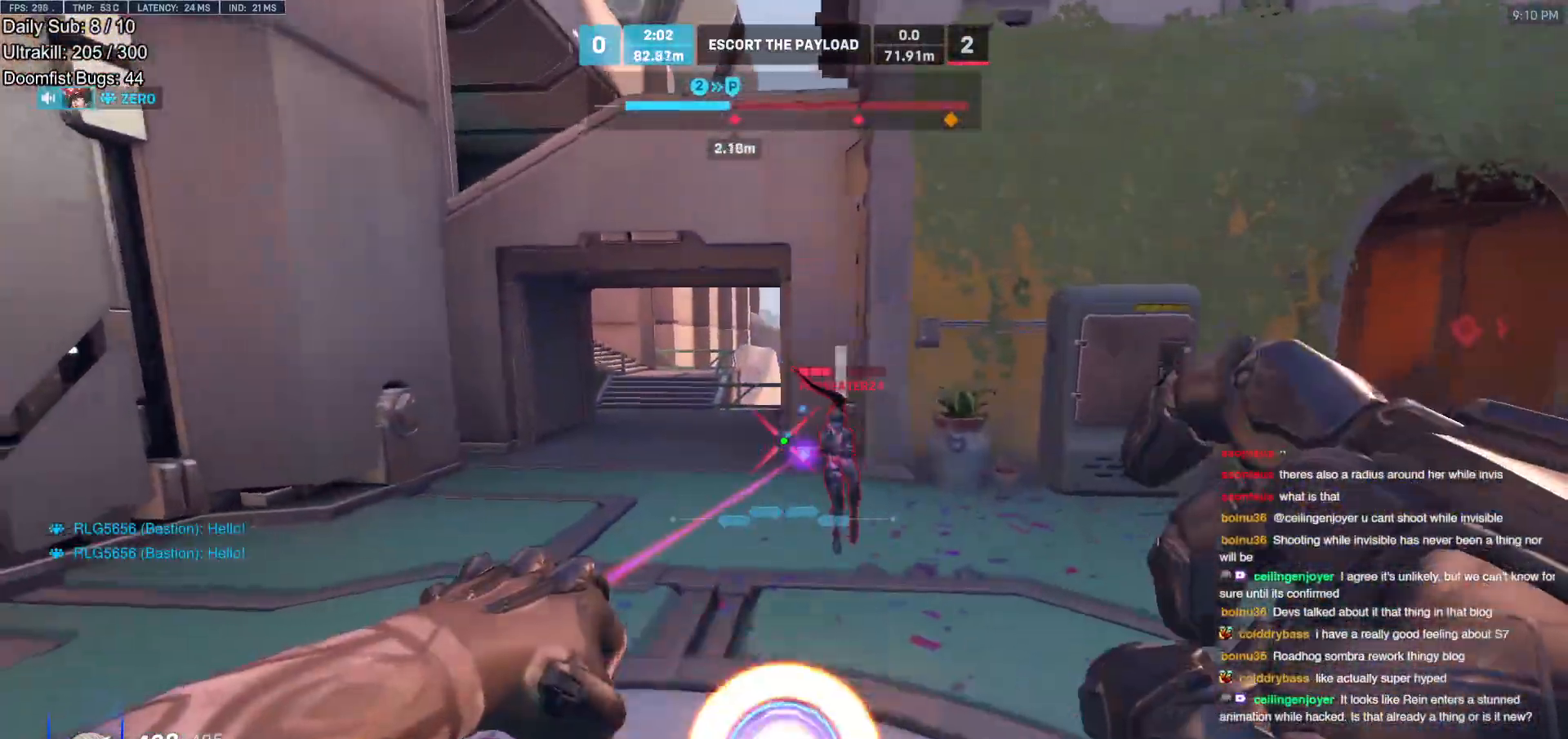
{"keys": ["w"], "mouse": [], "events": [[33, "a", "down"], [83, "a", "up"], [317, "mouse_left", "down"], [350, "a", "down"], [400, "a", "up"], [400, "mouse_left", "up"]]}
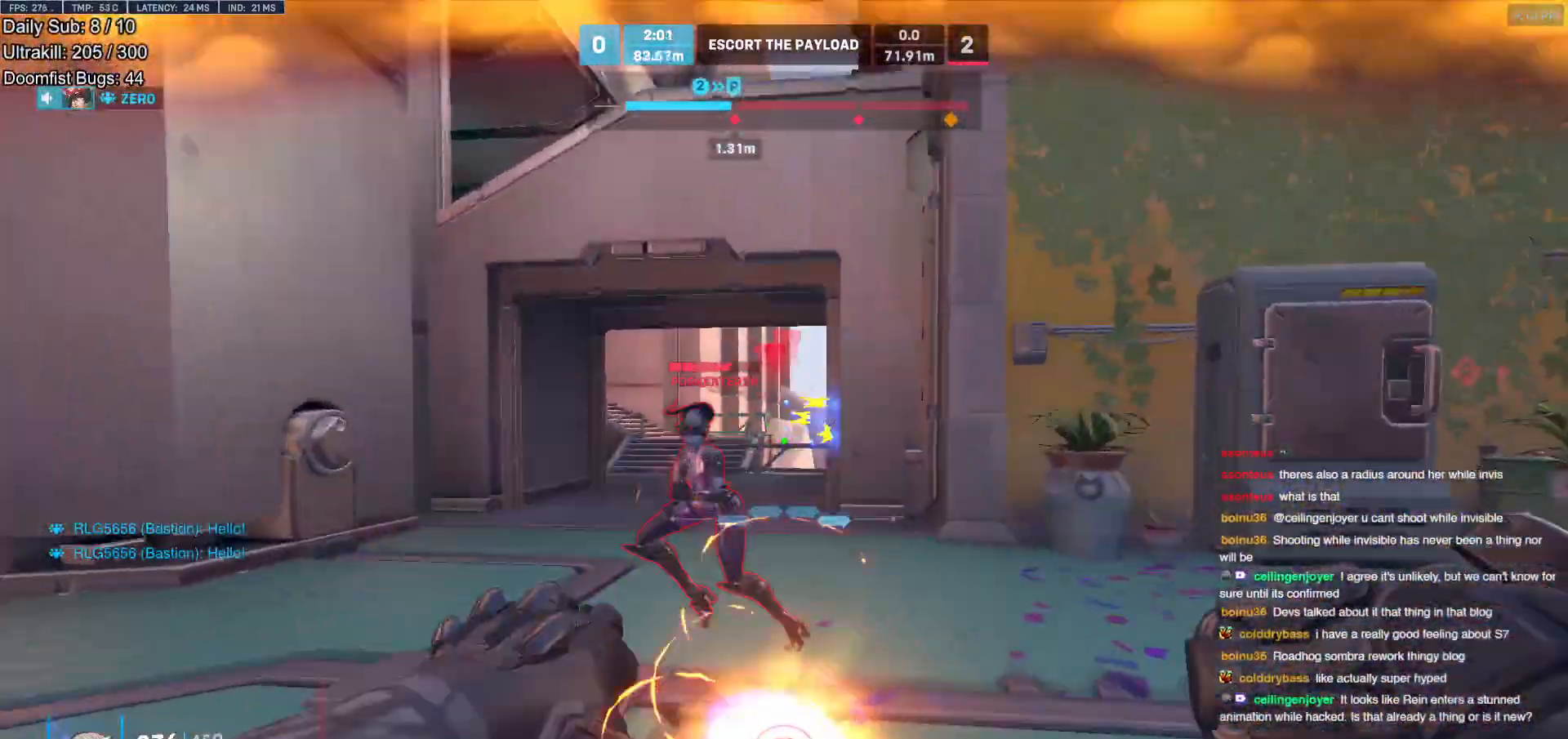
{"keys": ["d"], "mouse": [], "events": [[100, "space", "down"], [183, "a", "down"], [183, "space", "up"], [233, "a", "up"], [283, "d", "down"], [417, "w", "up"]]}
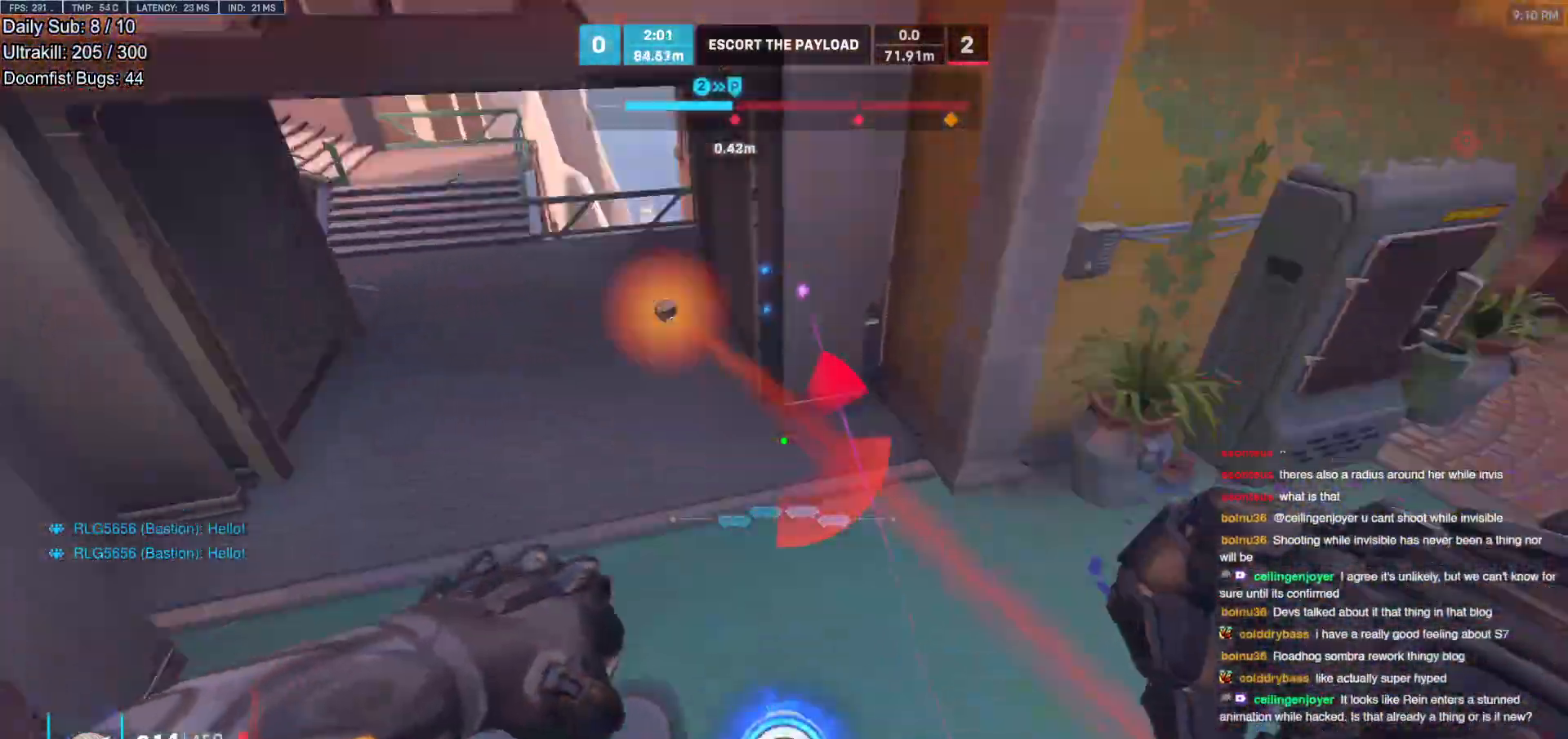
{"keys": ["d"], "mouse": [], "events": [[67, "d", "up"], [117, "d", "down"], [117, "melee", "down"], [117, "mouse_left", "down"], [183, "melee", "up"], [183, "mouse_left", "up"], [200, "q", "down"], [250, "q", "up"]]}
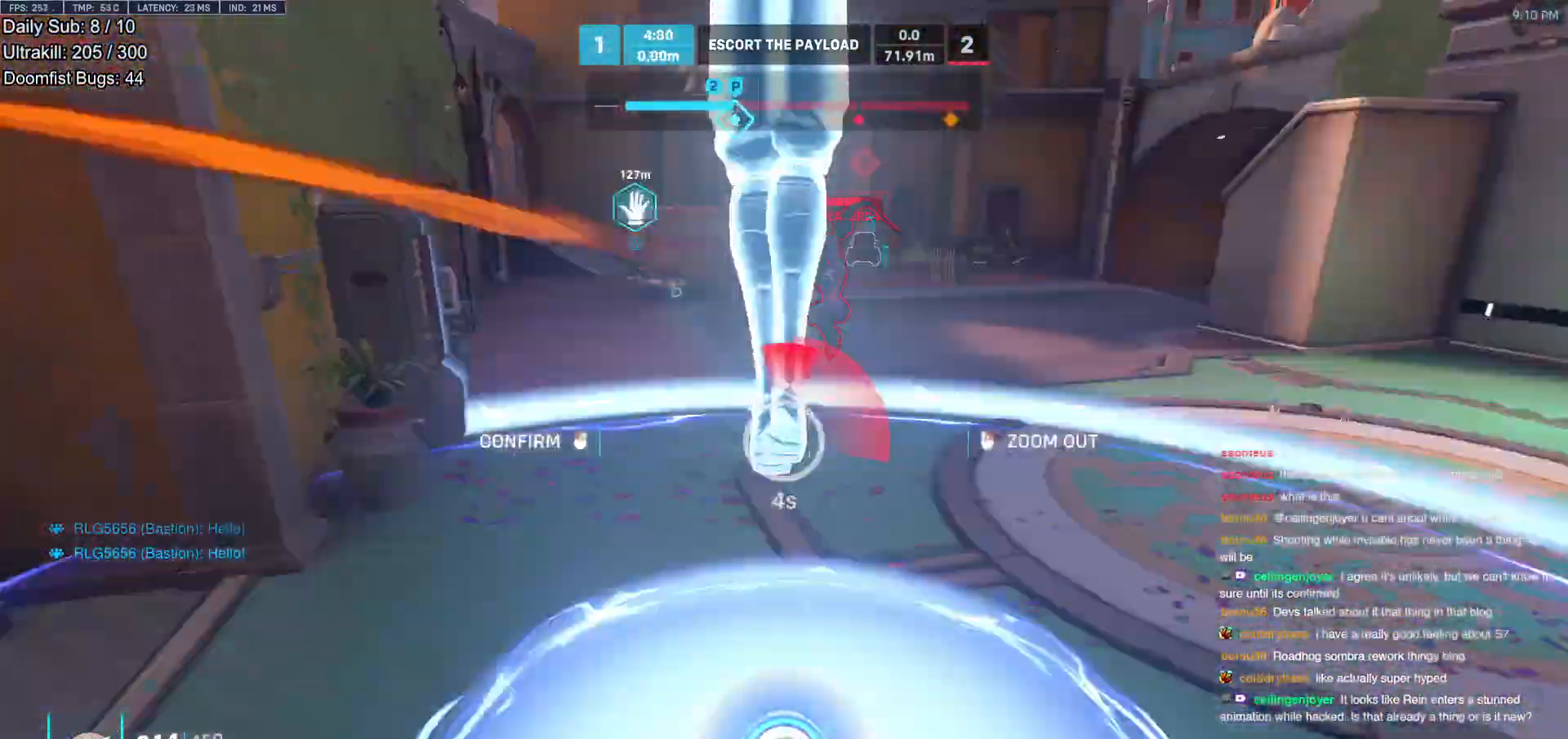
{"keys": [], "mouse": ["left"], "events": [[83, "w", "down"], [367, "w", "up"], [450, "mouse_left", "down"], [500, "d", "up"]]}
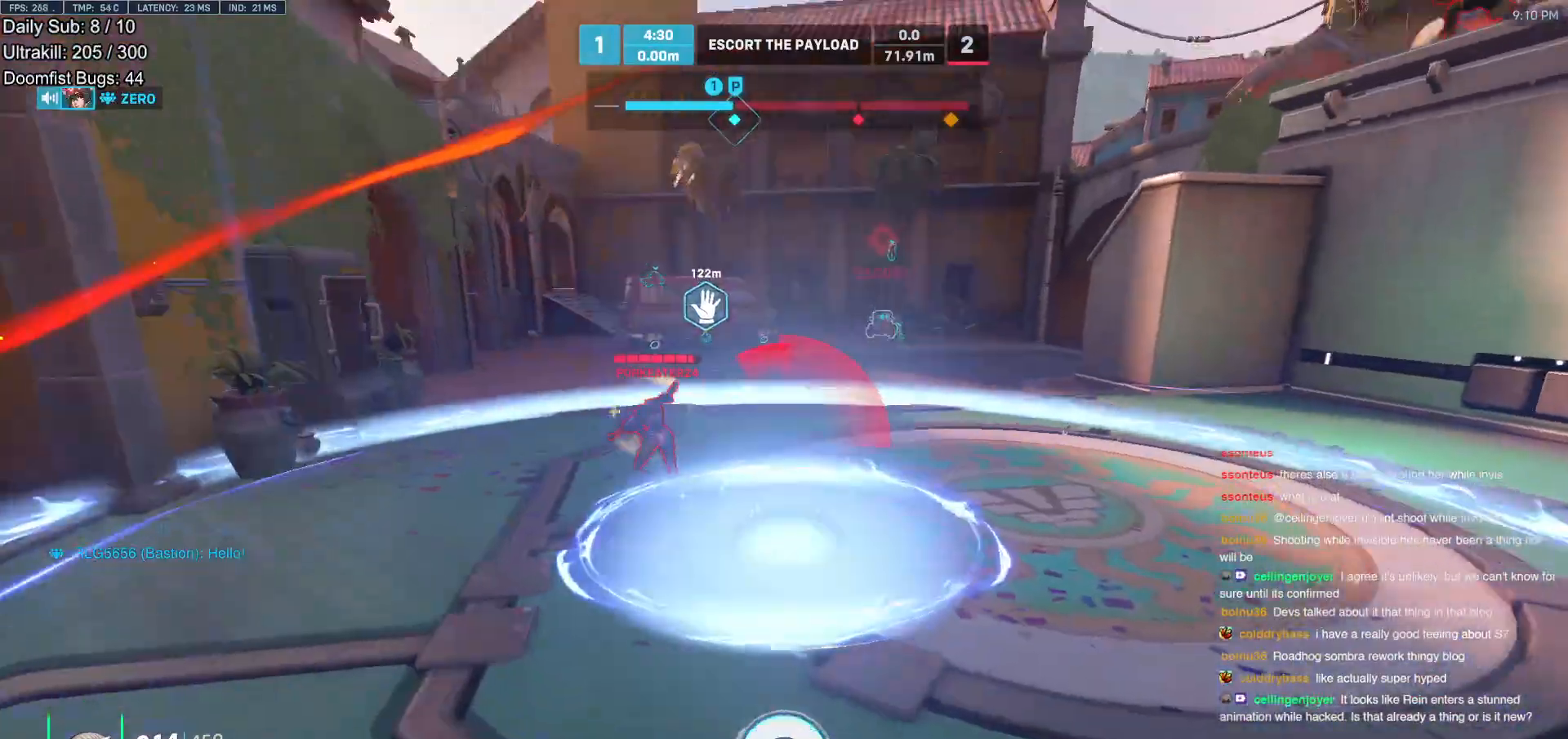
{"keys": ["w"], "mouse": [], "events": [[50, "mouse_left", "up"], [233, "w", "down"]]}
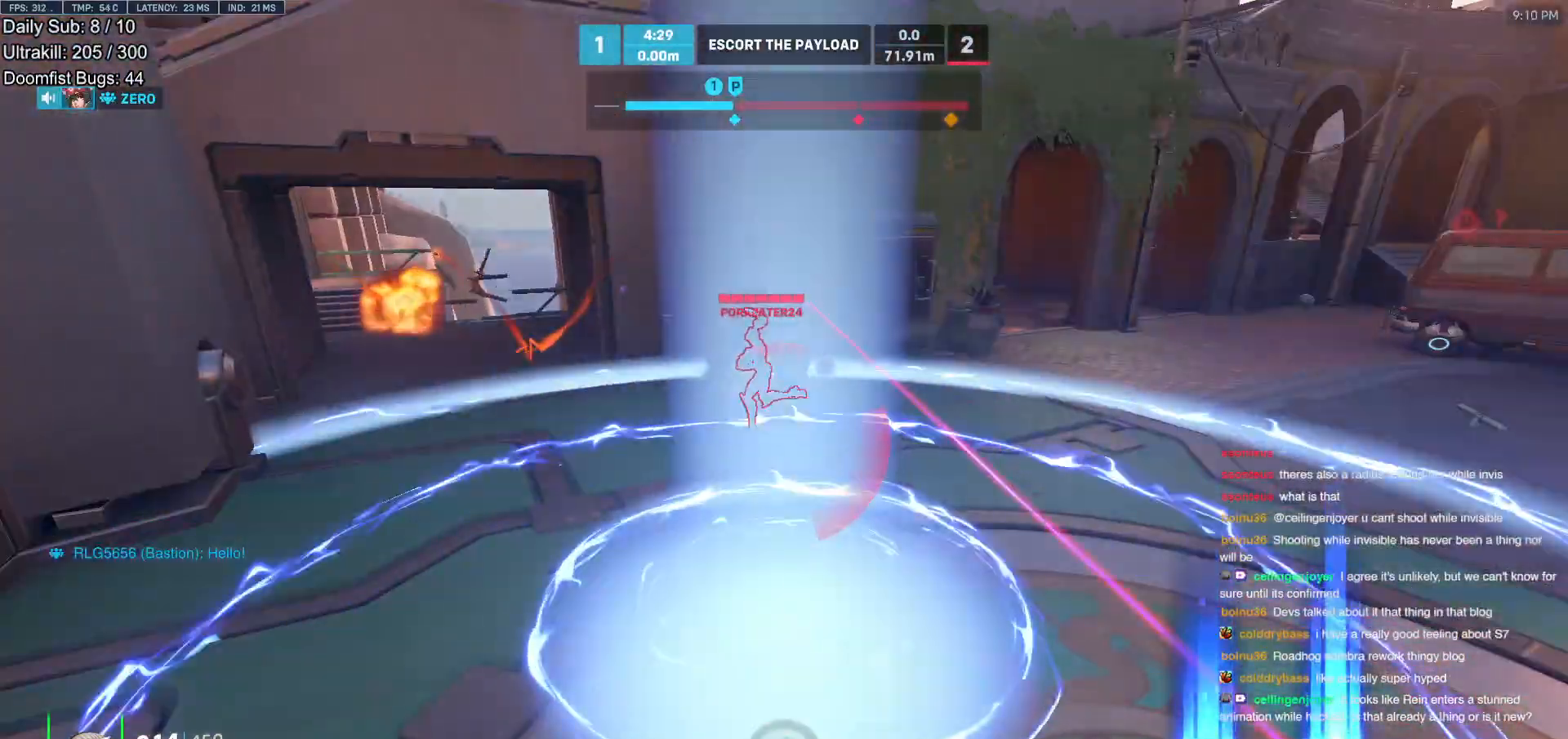
{"keys": ["a"], "mouse": [], "events": [[433, "w", "up"], [483, "a", "down"]]}
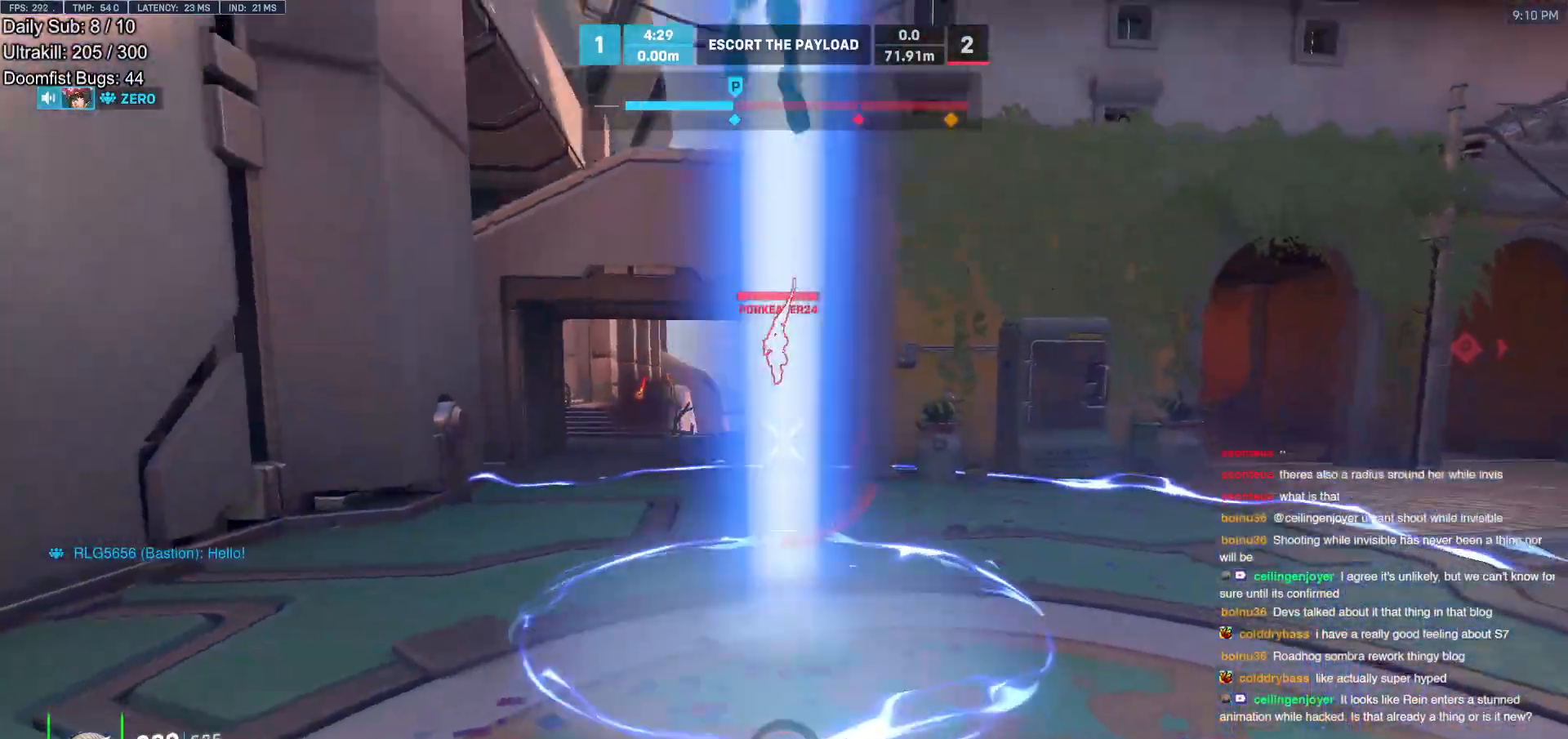
{"keys": ["ctrl", "d", "w"], "mouse": ["right"], "events": [[133, "s", "down"], [217, "mouse_right", "down"], [217, "s", "up"], [267, "a", "up"], [317, "d", "down"], [367, "w", "down"], [450, "ctrl", "down"]]}
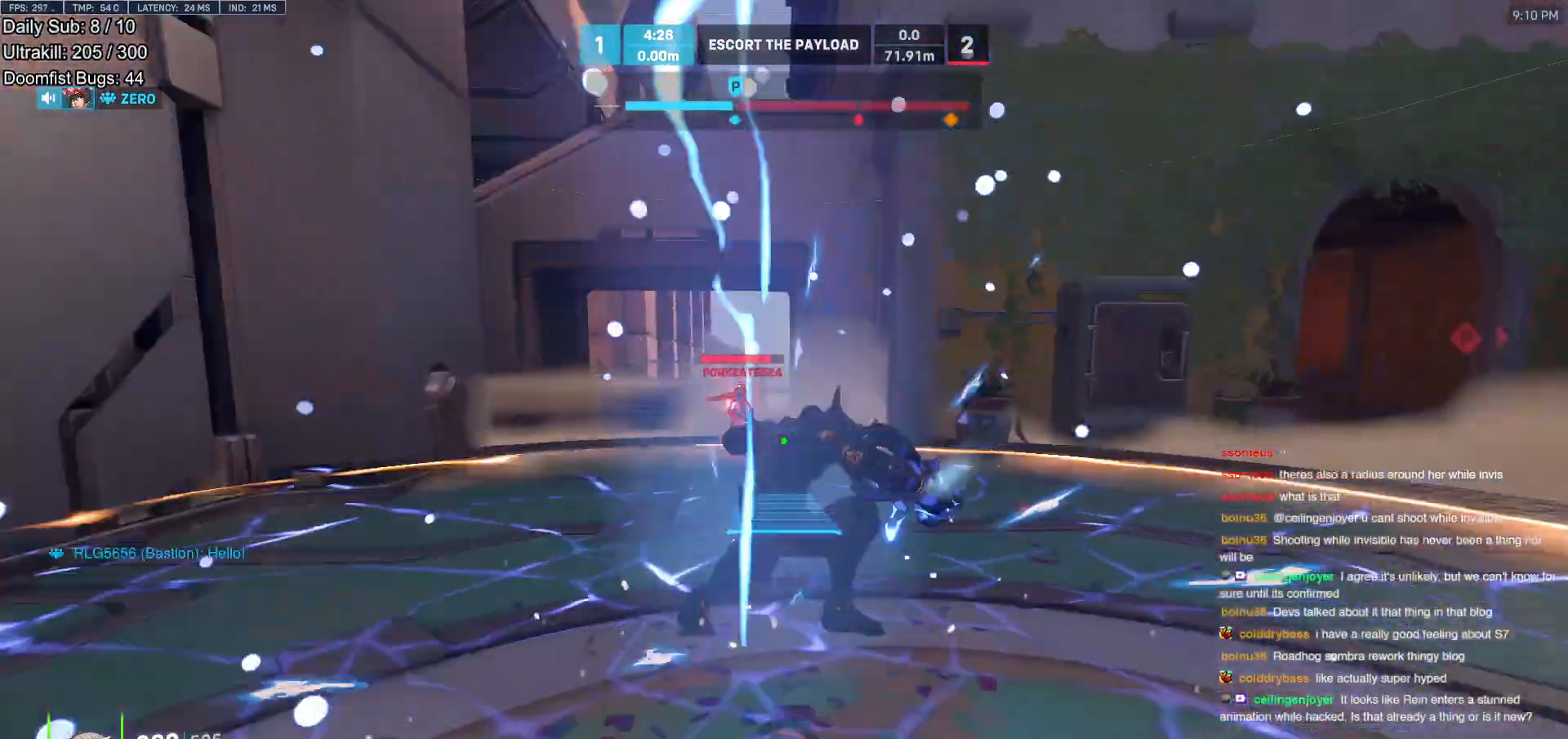
{"keys": ["w"], "mouse": [], "events": [[133, "ctrl", "up"], [133, "d", "up"], [133, "mouse_right", "up"], [233, "d", "down"], [367, "space", "down"], [417, "d", "up"], [467, "space", "up"]]}
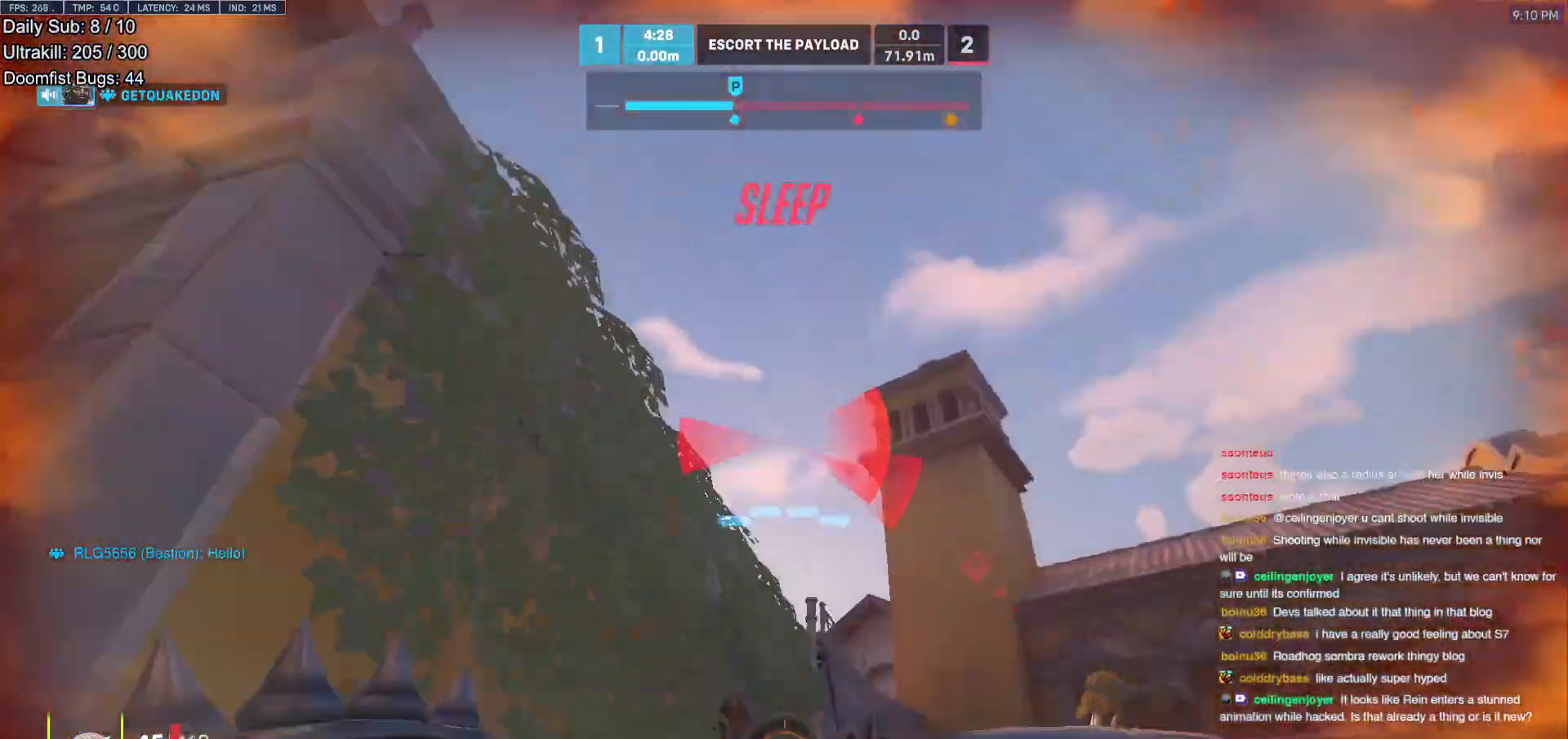
{"keys": ["e", "w"], "mouse": [], "events": [[67, "e", "down"], [200, "e", "up"], [433, "e", "down"]]}
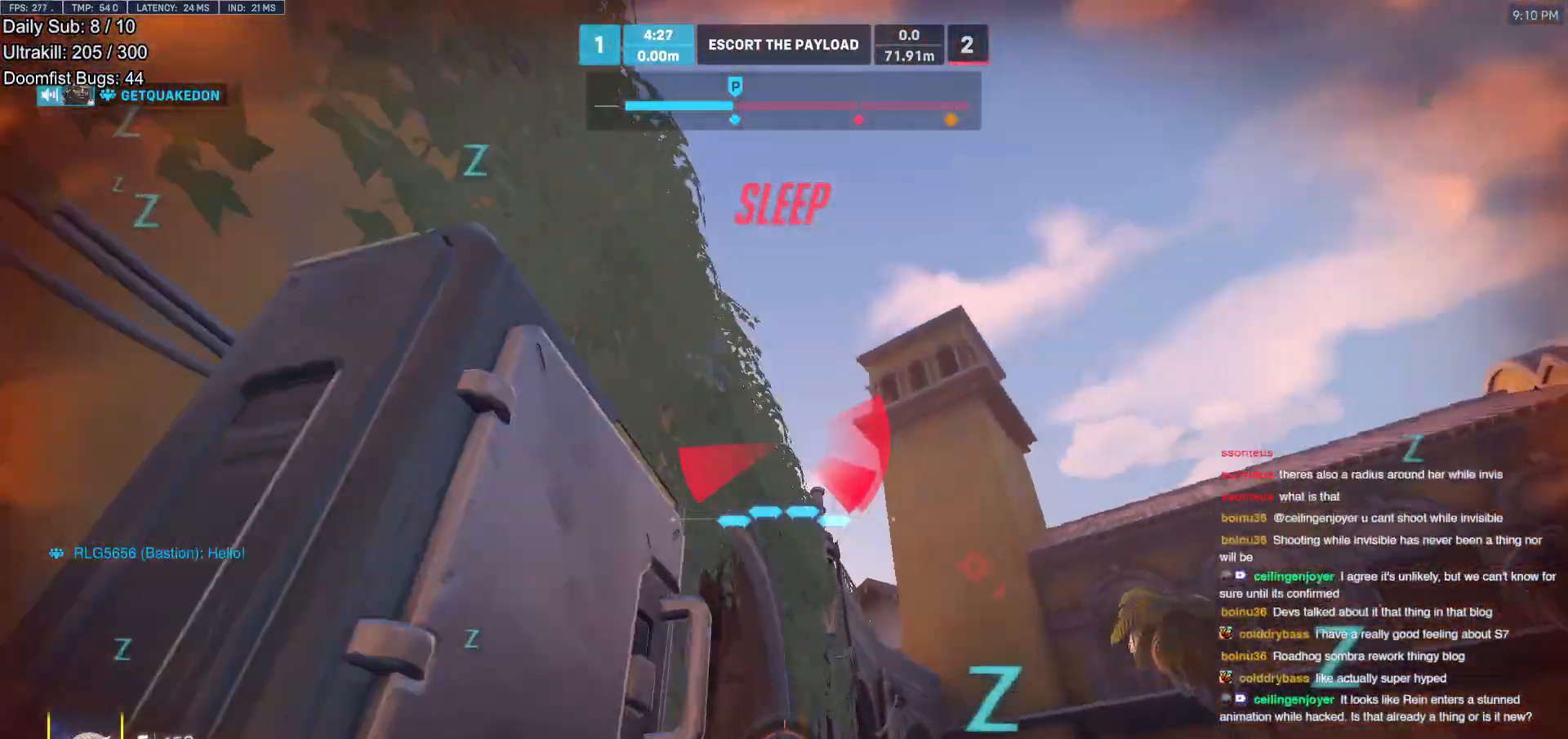
{"keys": ["e", "w"], "mouse": [], "events": []}
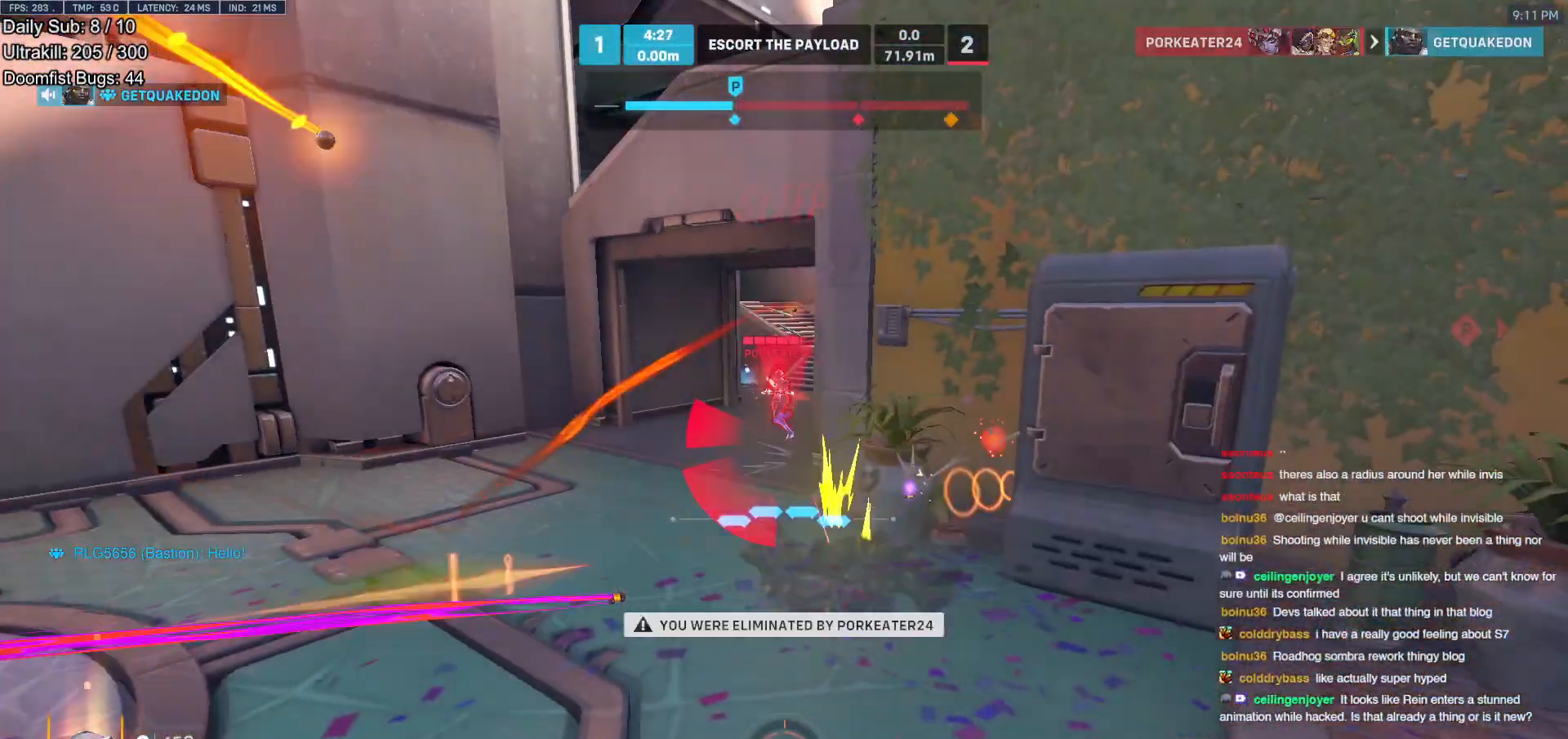
{"keys": [], "mouse": [], "events": [[283, "e", "up"], [367, "w", "up"]]}